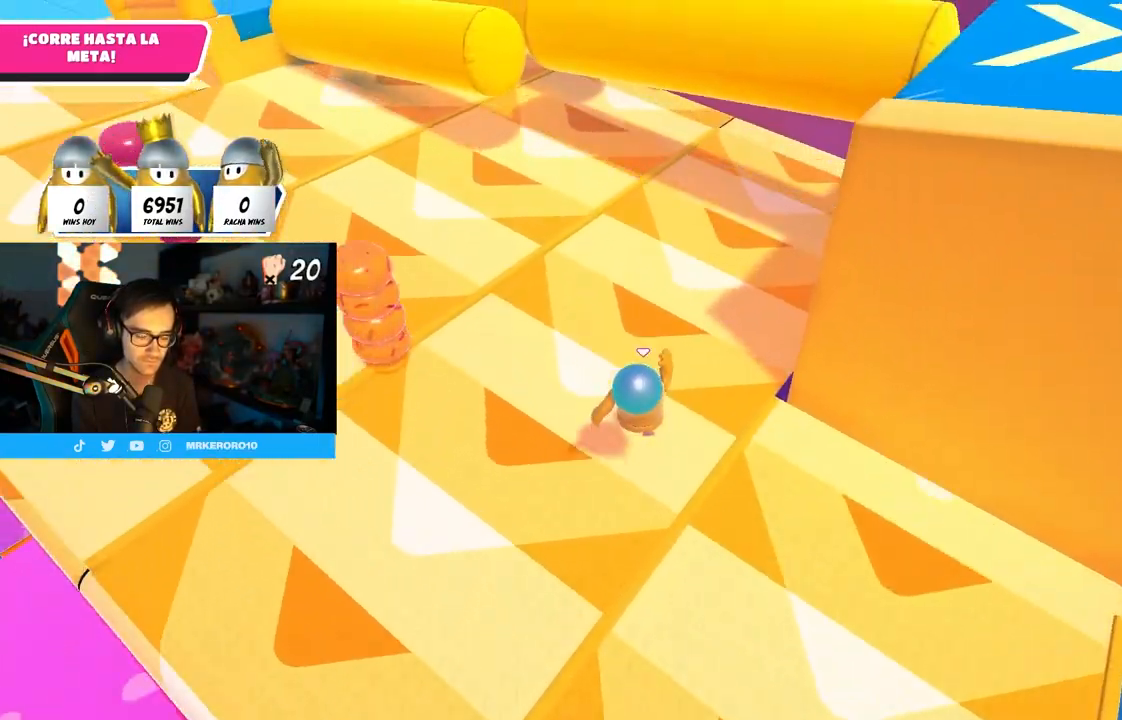
Gameplay with a controller (PlayStation layout); each line is a JSON object with the inputs held at the frame after it. "events" lists button and stick changes between this image and that frame as [ms after this image, input, new state], when the widget could be followed in between.
{"buttons": ["CROSS"], "left_stick": "up", "right_stick": "center", "events": [[67, "CROSS", "up"], [400, "CROSS", "down"]]}
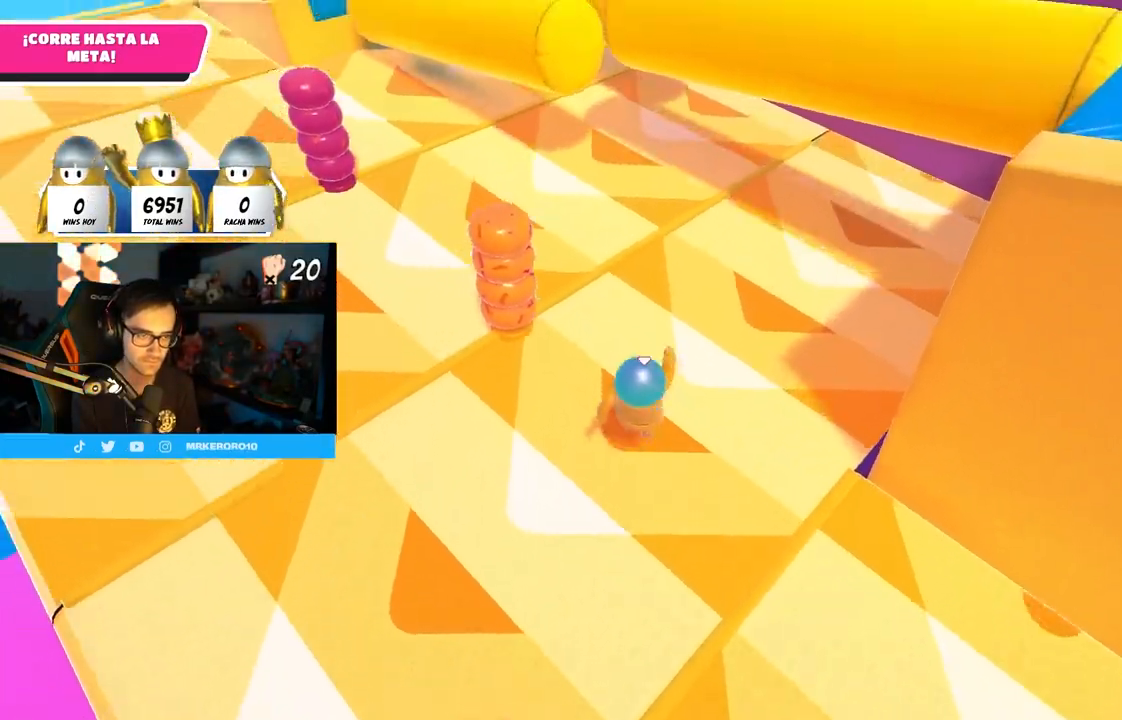
{"buttons": [], "left_stick": "up", "right_stick": "center", "events": [[283, "CROSS", "up"]]}
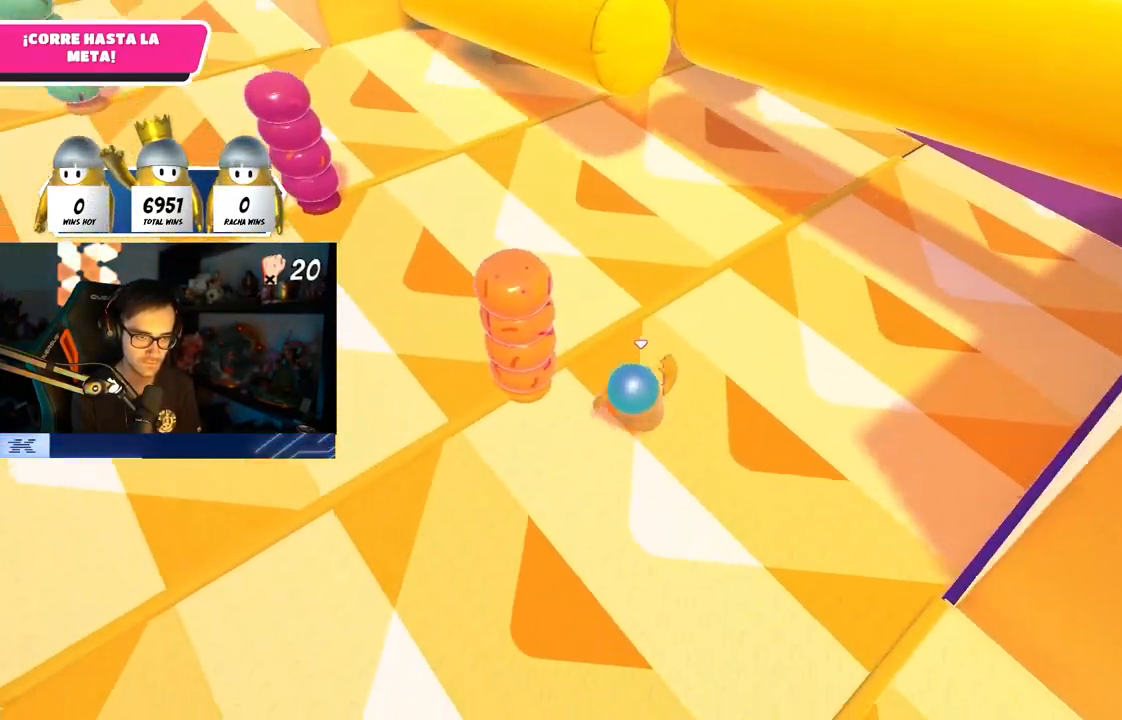
{"buttons": [], "left_stick": "up", "right_stick": "center", "events": [[150, "CROSS", "down"], [450, "CROSS", "up"]]}
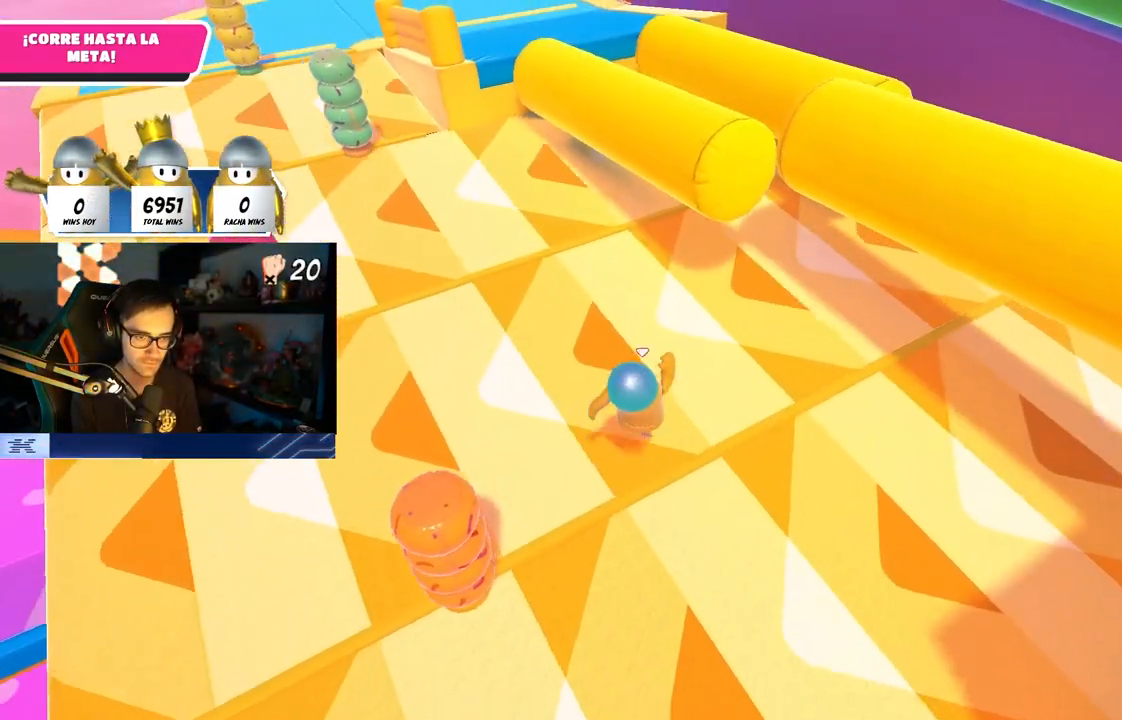
{"buttons": ["CROSS"], "left_stick": "up", "right_stick": "center", "events": [[250, "right_stick", "down"], [350, "right_stick", "center"], [450, "CROSS", "down"]]}
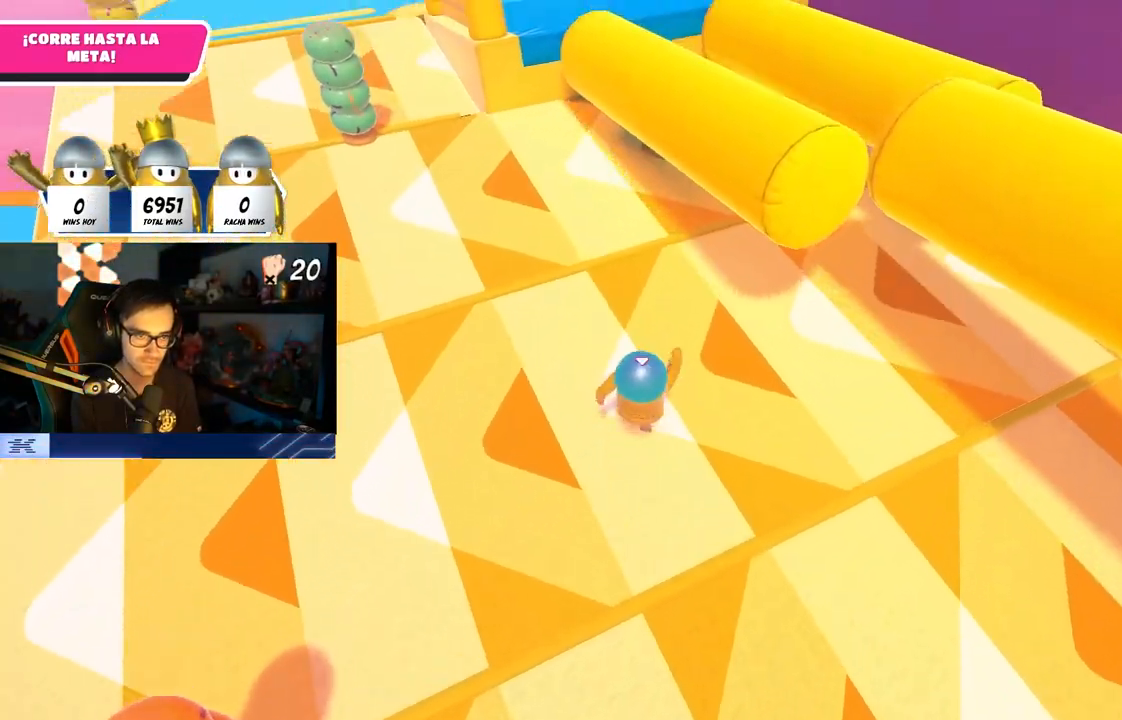
{"buttons": [], "left_stick": "up", "right_stick": "center", "events": [[300, "CROSS", "up"]]}
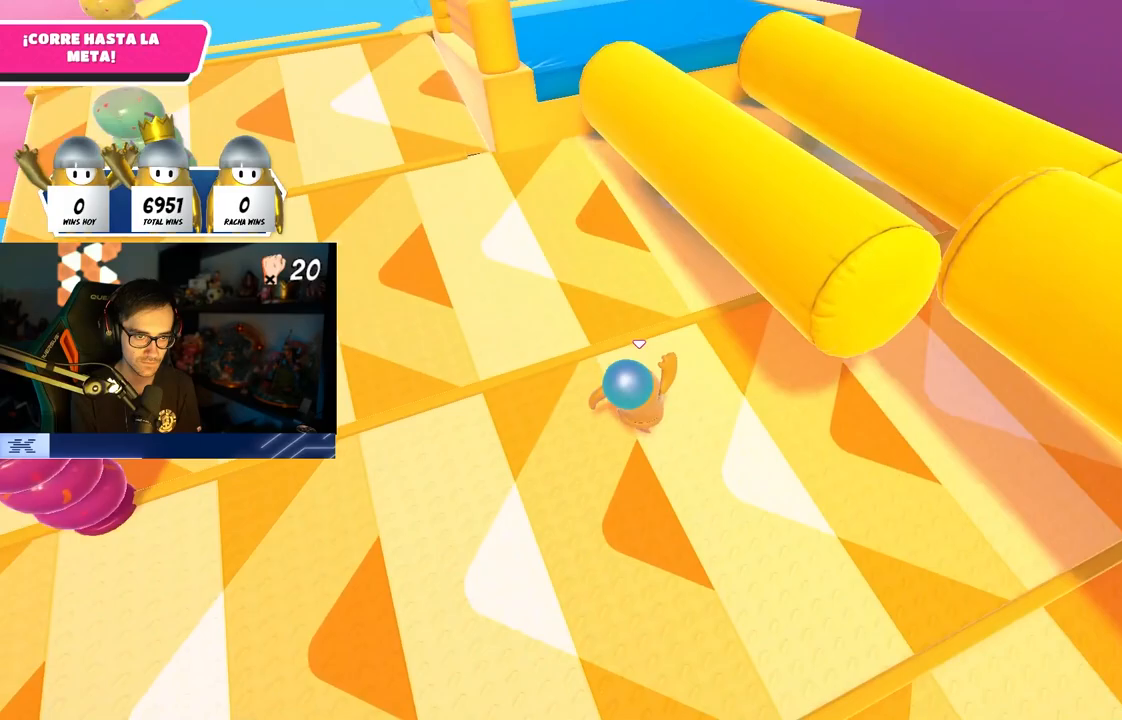
{"buttons": [], "left_stick": "up", "right_stick": "center", "events": [[183, "CROSS", "down"], [400, "CROSS", "up"]]}
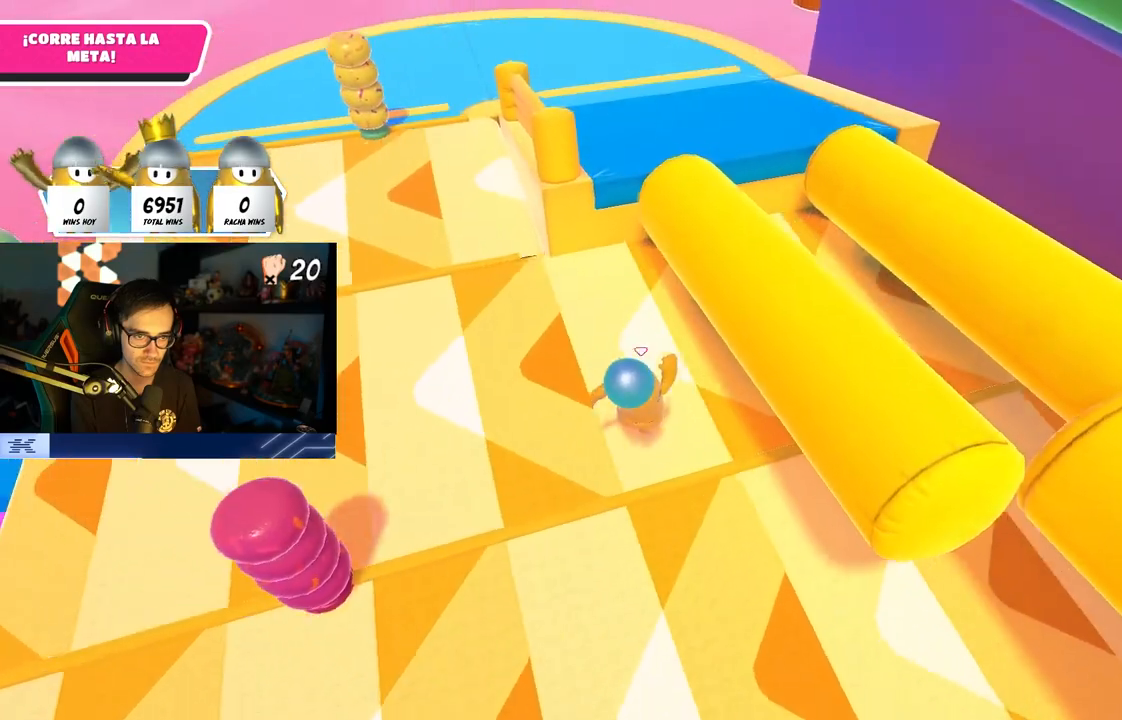
{"buttons": [], "left_stick": "up-right", "right_stick": "center", "events": [[317, "left_stick", "up-right"]]}
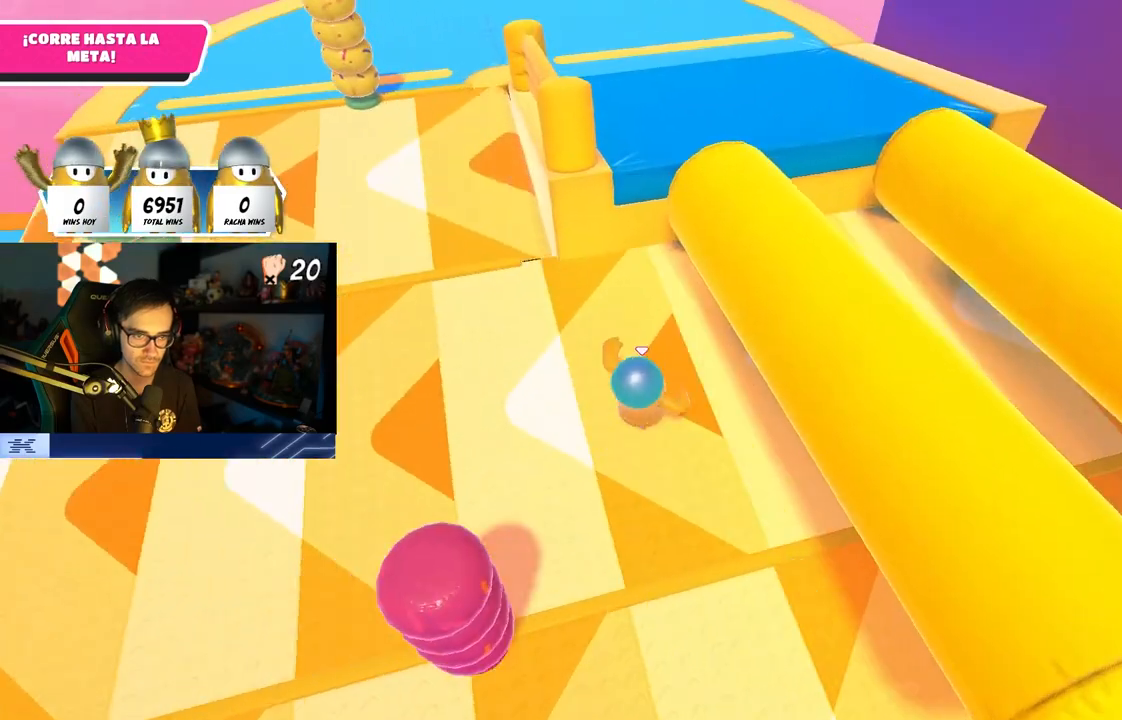
{"buttons": ["CROSS"], "left_stick": "up-right", "right_stick": "center", "events": [[467, "CROSS", "down"]]}
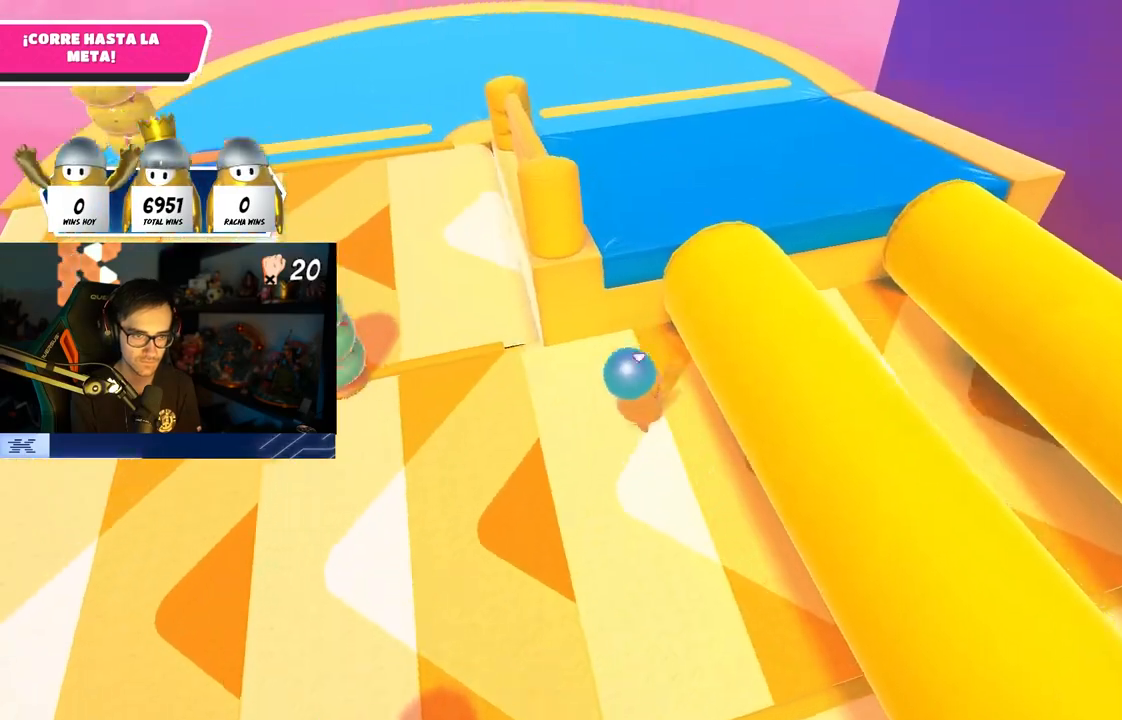
{"buttons": [], "left_stick": "up-right", "right_stick": "right", "events": [[100, "CROSS", "up"], [150, "SQUARE", "down"], [250, "SQUARE", "up"], [383, "right_stick", "right"]]}
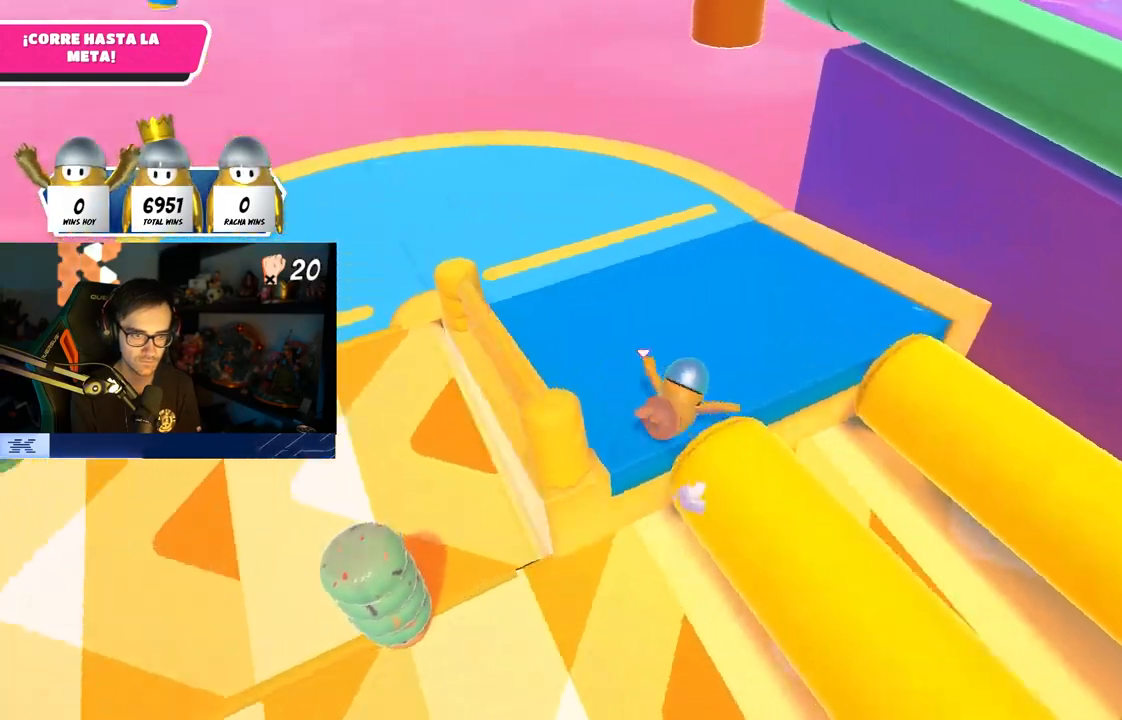
{"buttons": [], "left_stick": "up", "right_stick": "up-right", "events": [[67, "left_stick", "up"], [417, "right_stick", "up-right"]]}
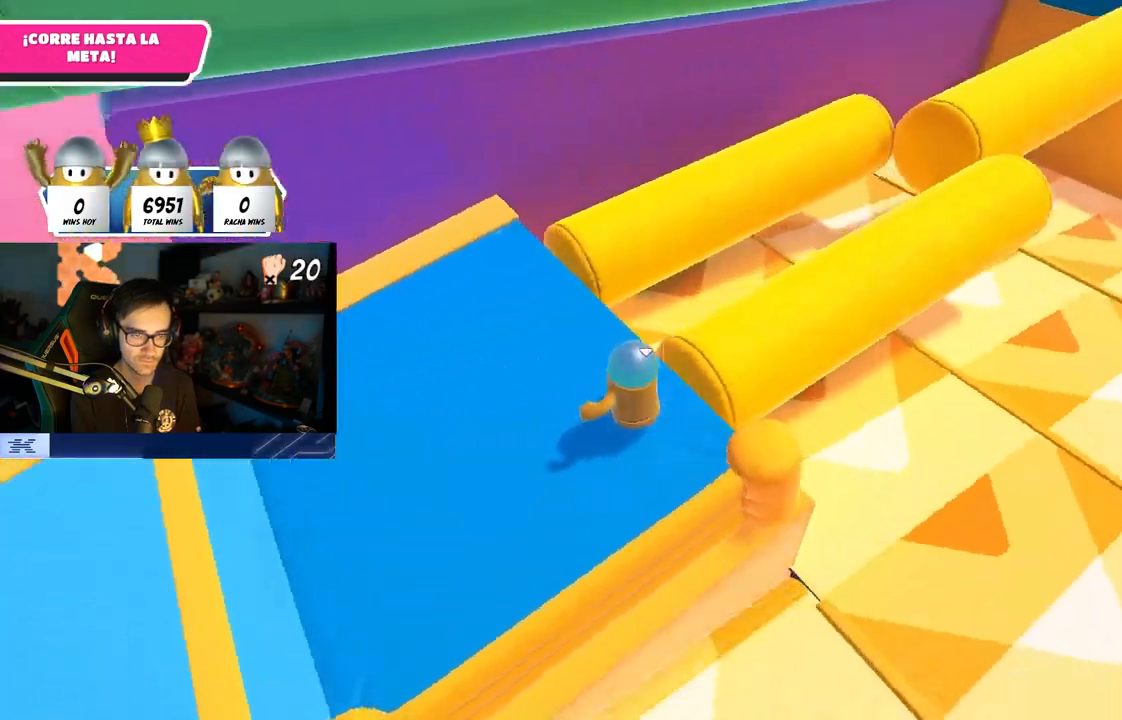
{"buttons": [], "left_stick": "up", "right_stick": "center", "events": [[133, "right_stick", "right"], [233, "right_stick", "center"], [350, "CROSS", "down"], [467, "CROSS", "up"]]}
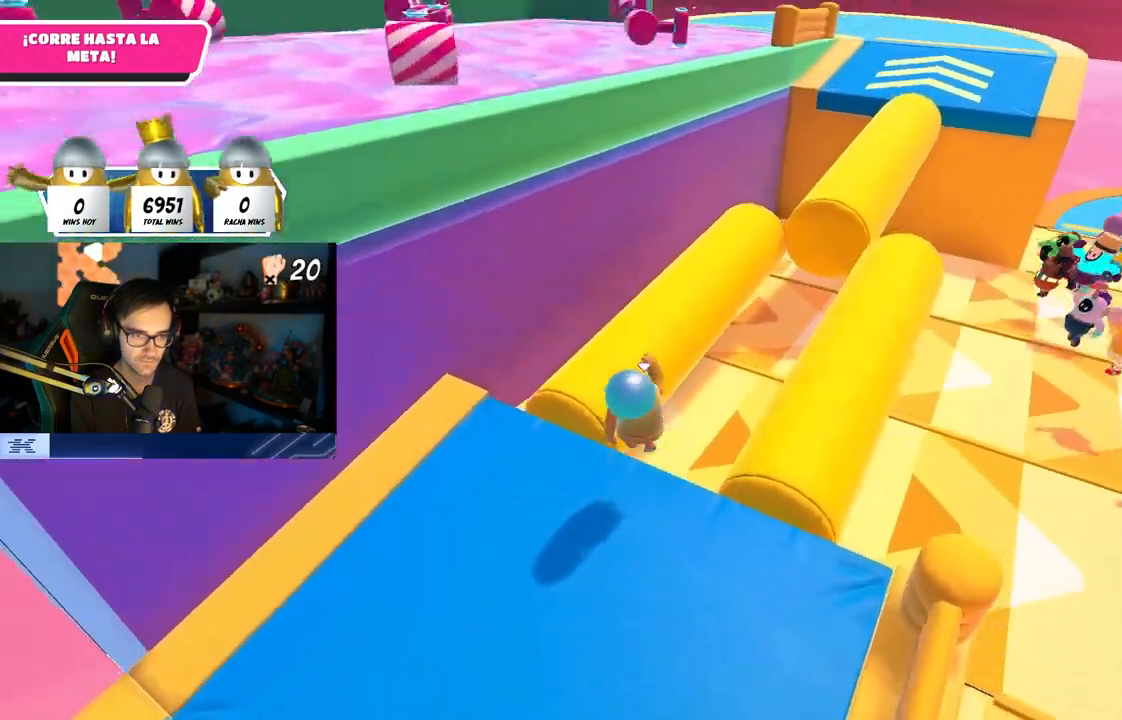
{"buttons": [], "left_stick": "up", "right_stick": "center", "events": [[267, "right_stick", "right"], [483, "right_stick", "center"]]}
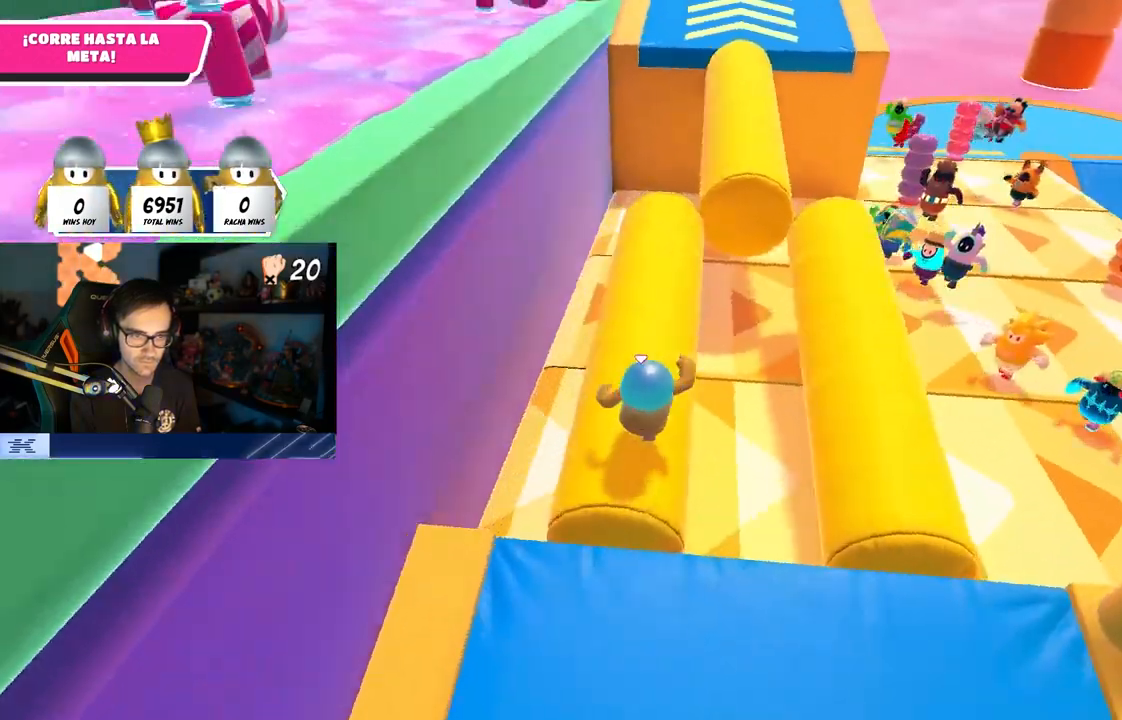
{"buttons": [], "left_stick": "up", "right_stick": "center", "events": [[183, "right_stick", "down-left"], [300, "right_stick", "center"]]}
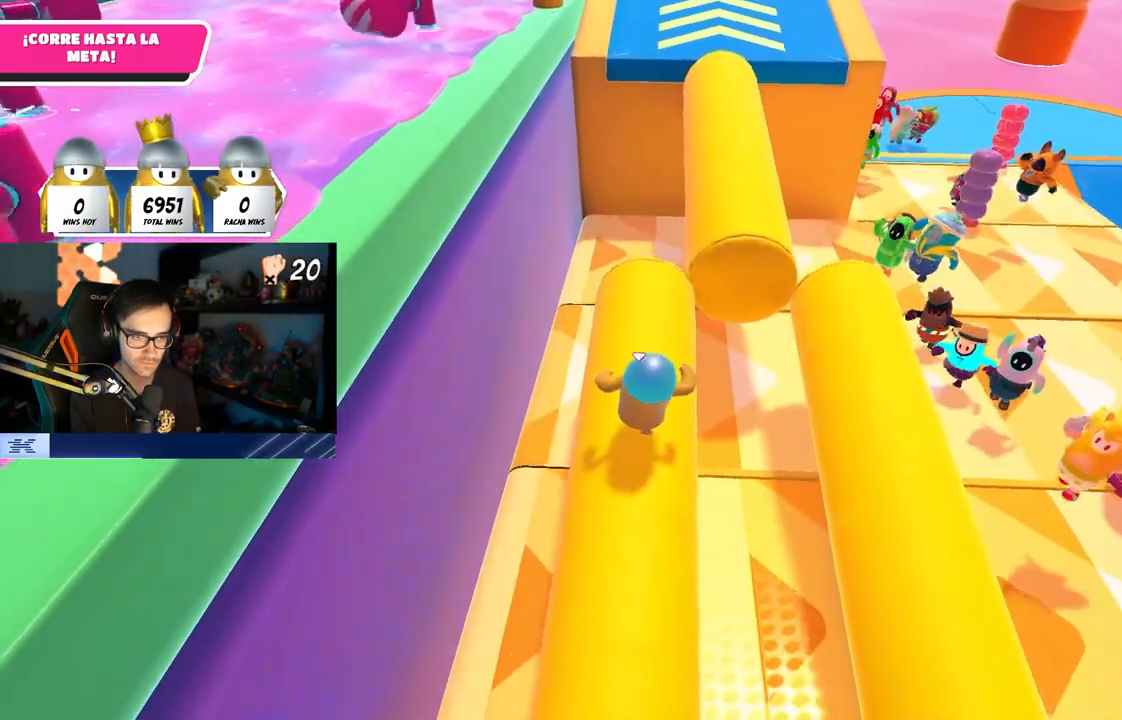
{"buttons": [], "left_stick": "up-left", "right_stick": "left", "events": [[333, "right_stick", "left"], [450, "left_stick", "up-left"]]}
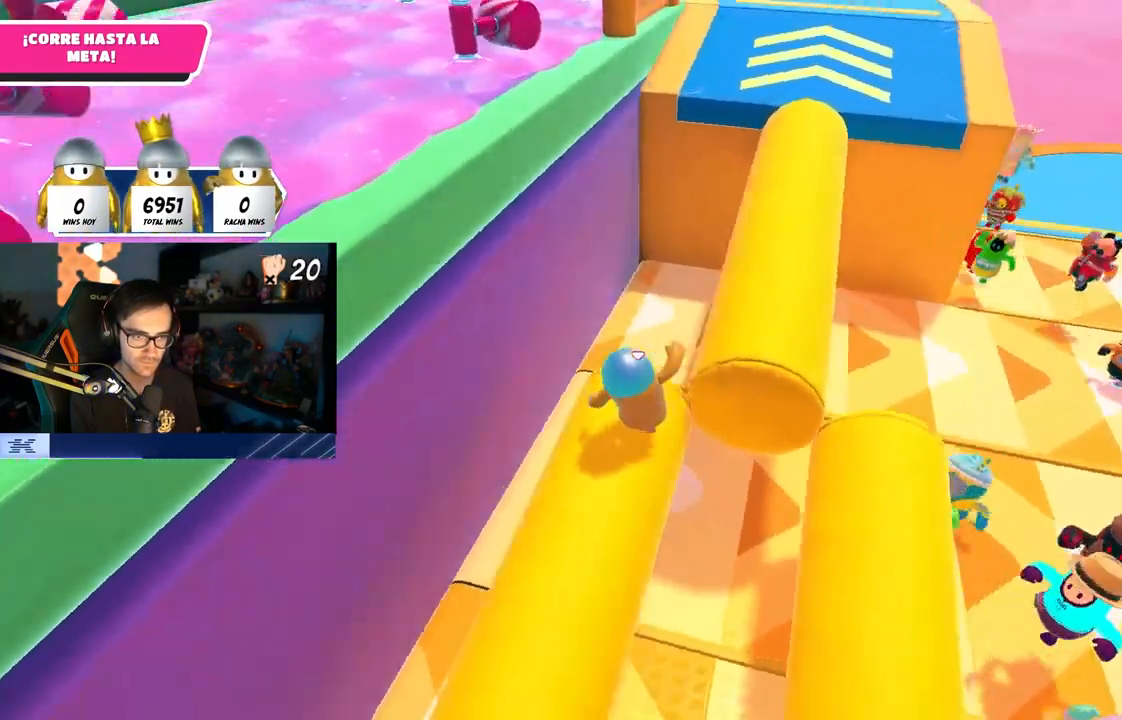
{"buttons": ["CROSS"], "left_stick": "up-right", "right_stick": "center", "events": [[183, "right_stick", "center"], [283, "CROSS", "down"], [333, "left_stick", "up"], [500, "left_stick", "up-right"]]}
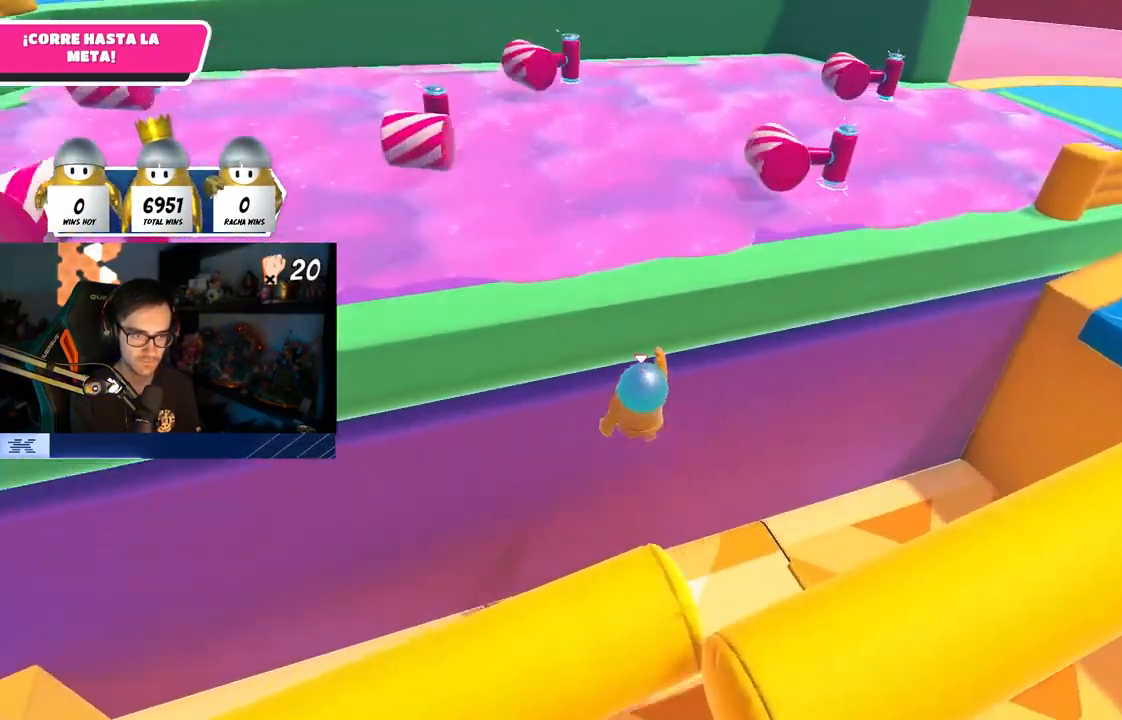
{"buttons": ["SQUARE"], "left_stick": "up", "right_stick": "center", "events": [[50, "CROSS", "up"], [200, "left_stick", "up-left"], [267, "CROSS", "down"], [417, "left_stick", "up"], [433, "CROSS", "up"], [483, "SQUARE", "down"]]}
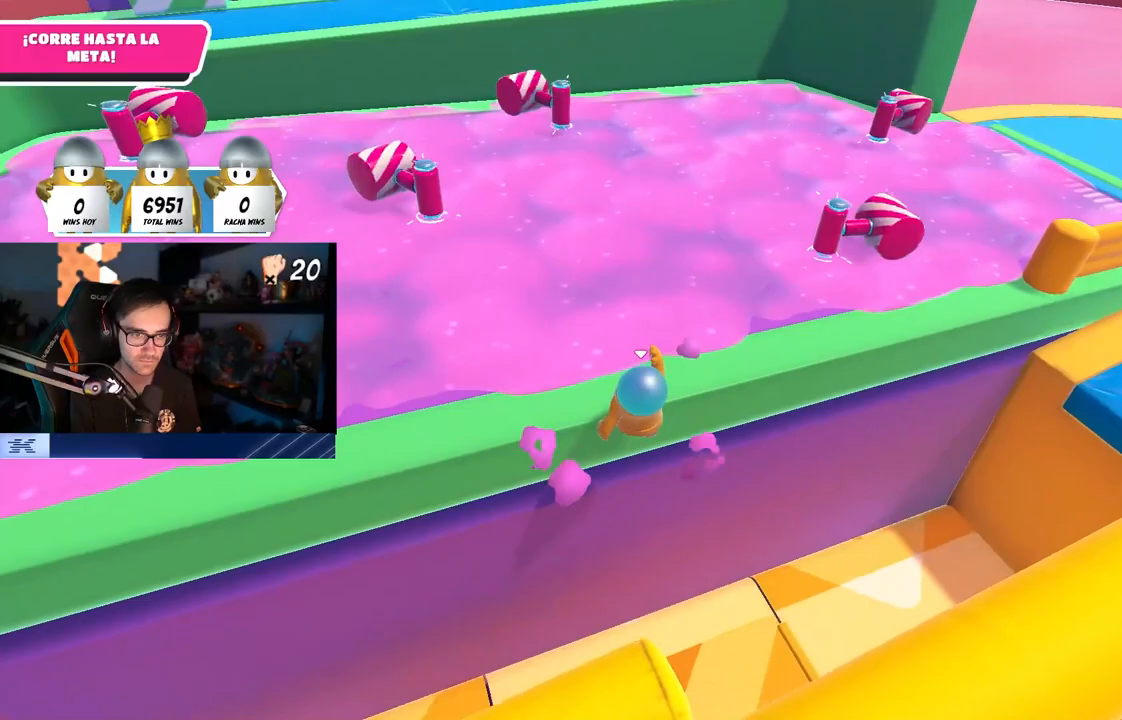
{"buttons": [], "left_stick": "up", "right_stick": "center", "events": [[100, "SQUARE", "up"], [233, "right_stick", "up-left"], [367, "right_stick", "down"], [500, "right_stick", "center"]]}
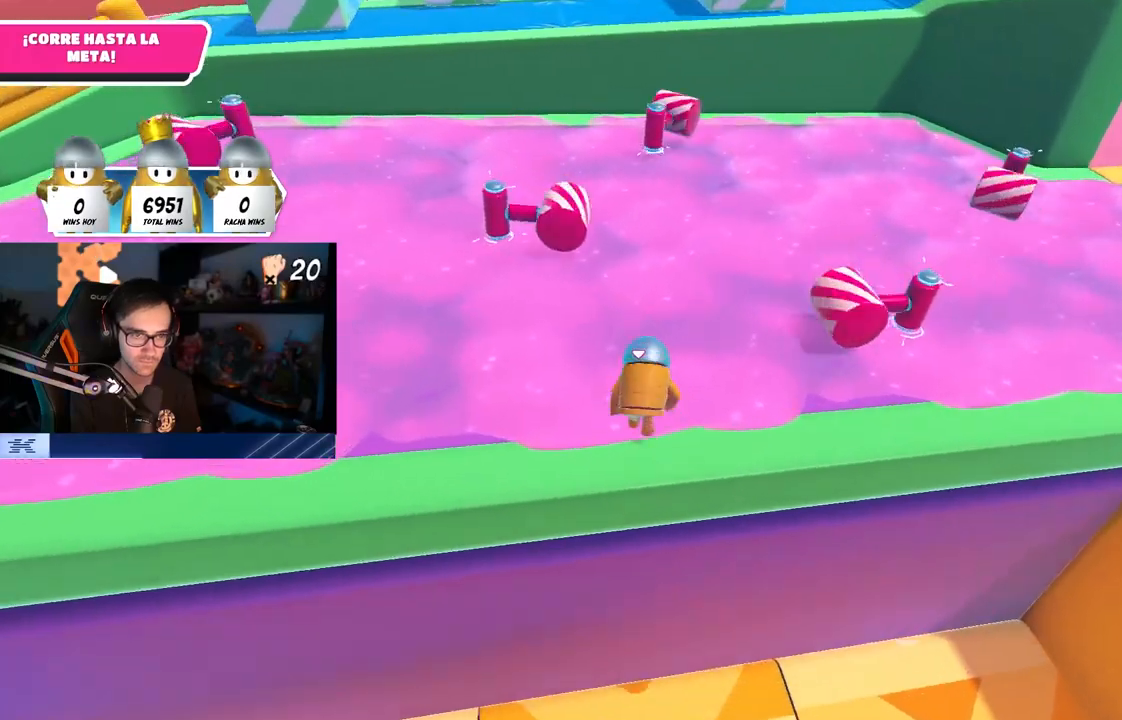
{"buttons": [], "left_stick": "up", "right_stick": "center", "events": [[67, "CROSS", "down"], [250, "CROSS", "up"], [383, "right_stick", "down-left"], [500, "right_stick", "center"]]}
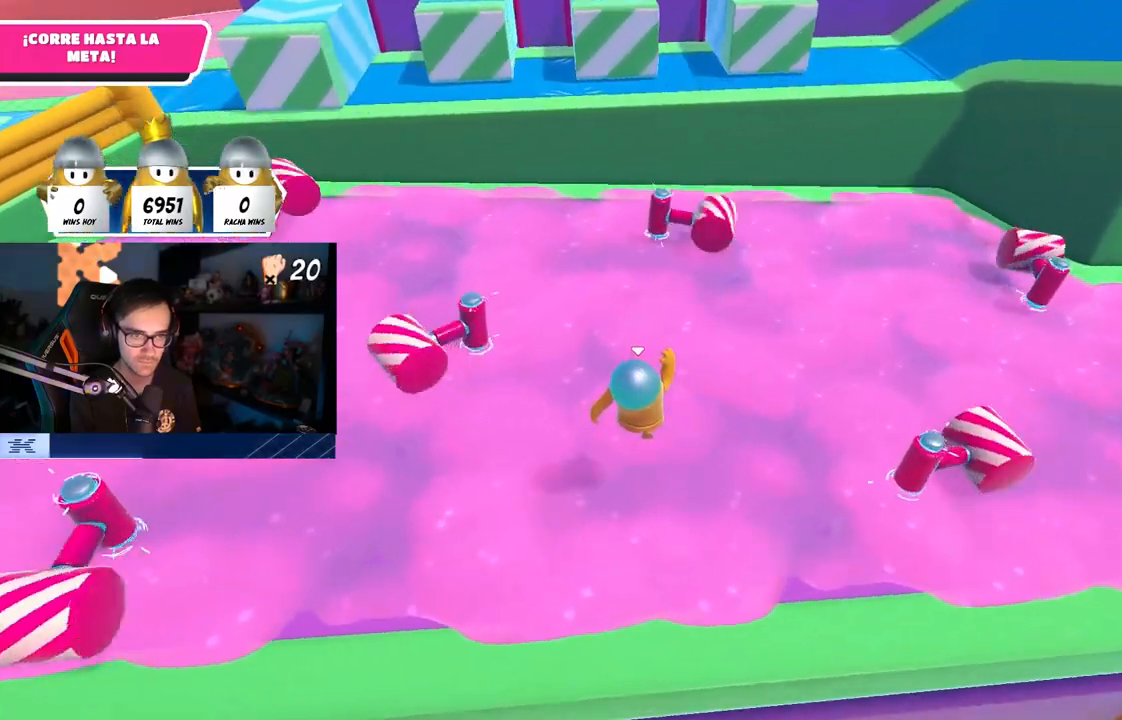
{"buttons": [], "left_stick": "up", "right_stick": "center", "events": [[267, "right_stick", "down"], [383, "right_stick", "center"]]}
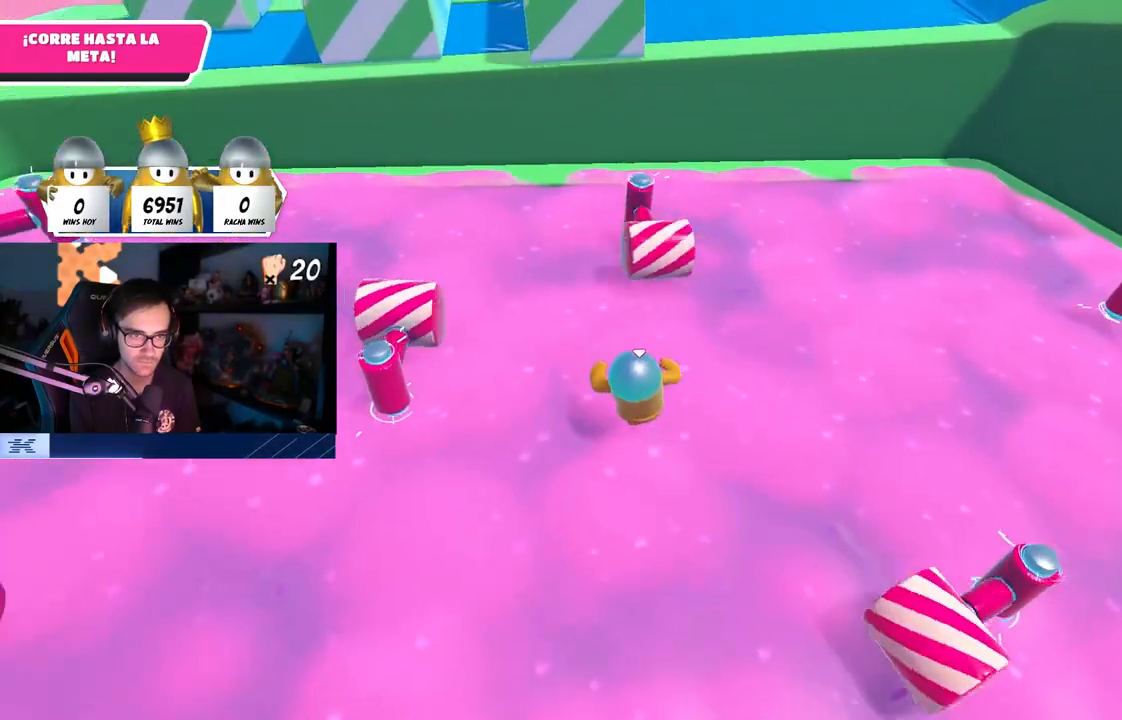
{"buttons": [], "left_stick": "up", "right_stick": "center", "events": [[217, "CROSS", "down"], [450, "CROSS", "up"]]}
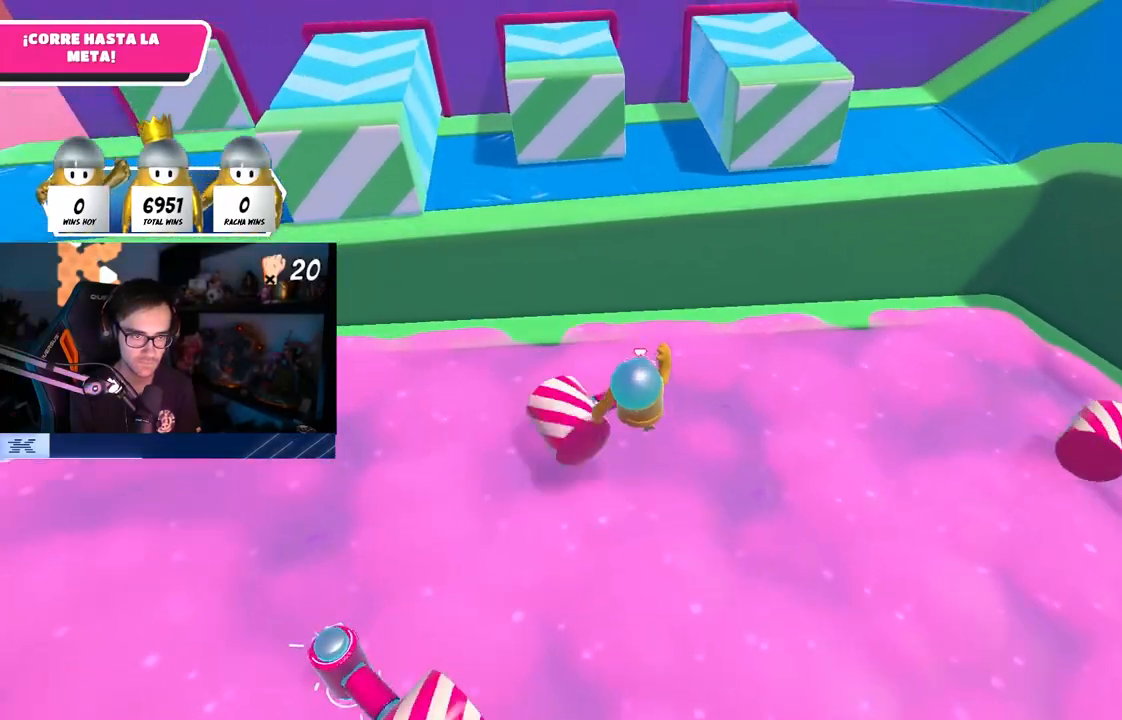
{"buttons": [], "left_stick": "up", "right_stick": "center", "events": [[283, "CROSS", "down"], [450, "CROSS", "up"]]}
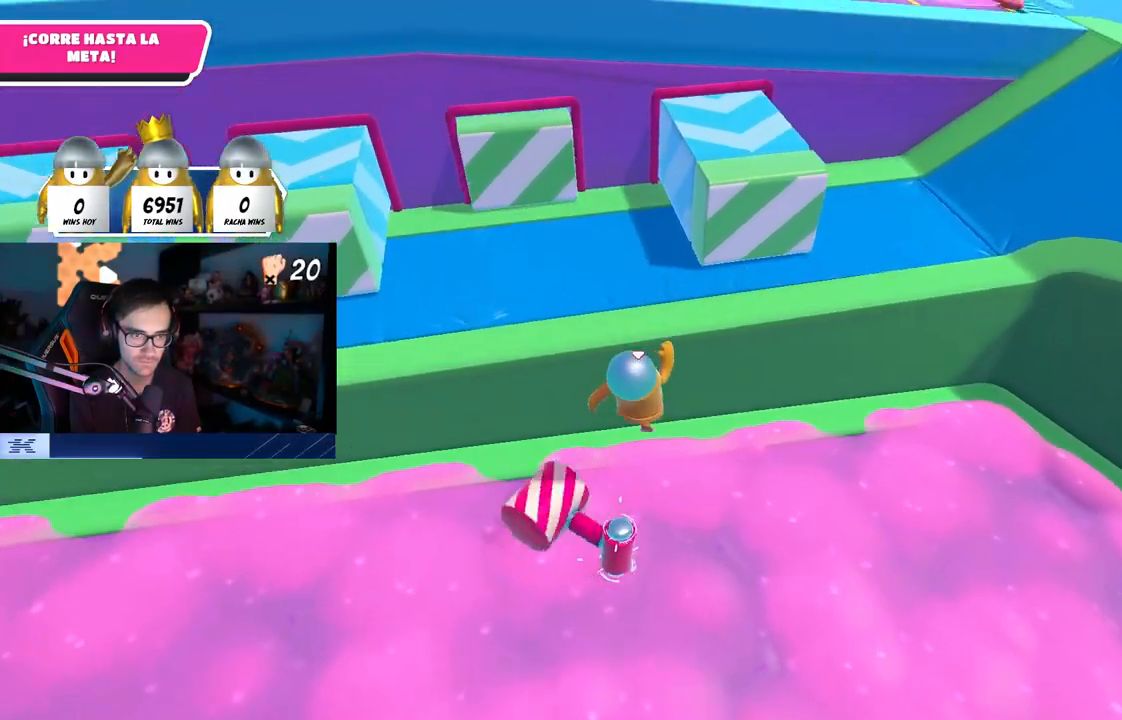
{"buttons": [], "left_stick": "up", "right_stick": "up", "events": [[33, "SQUARE", "down"], [150, "SQUARE", "up"], [350, "right_stick", "up-left"], [400, "right_stick", "up"]]}
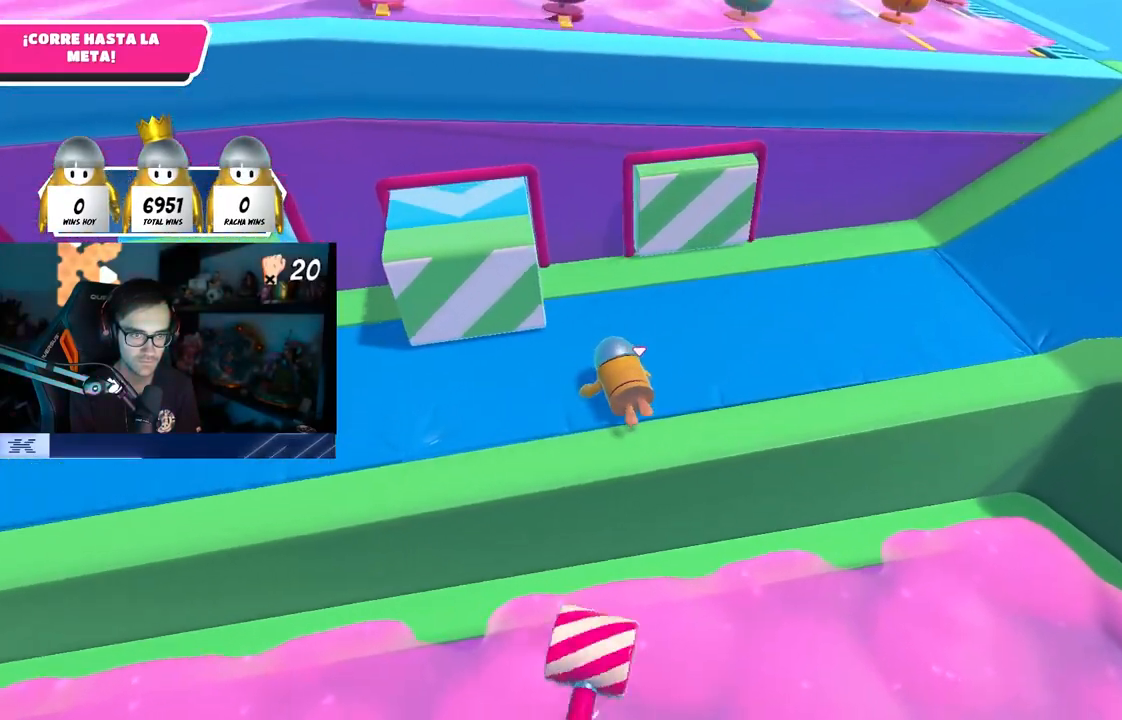
{"buttons": [], "left_stick": "center", "right_stick": "center", "events": [[167, "right_stick", "center"], [300, "left_stick", "down"], [450, "left_stick", "center"]]}
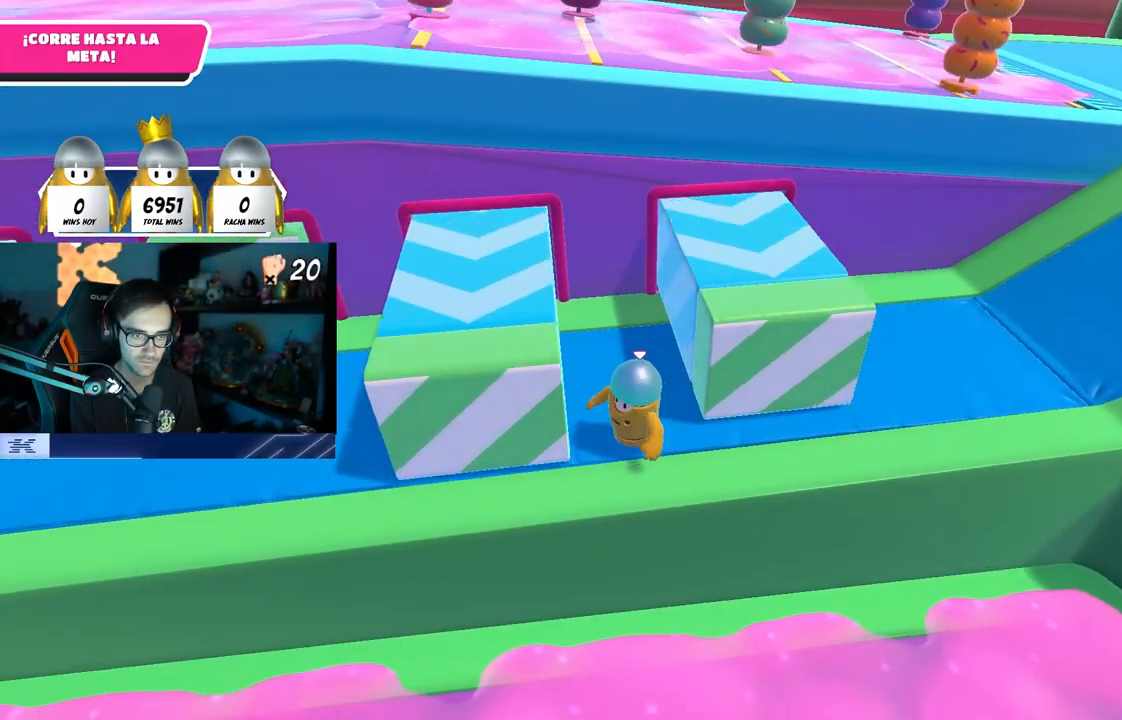
{"buttons": [], "left_stick": "up-right", "right_stick": "center", "events": [[50, "left_stick", "down"], [150, "left_stick", "center"], [233, "left_stick", "down-right"], [417, "right_stick", "down"], [450, "left_stick", "up-right"], [467, "right_stick", "center"]]}
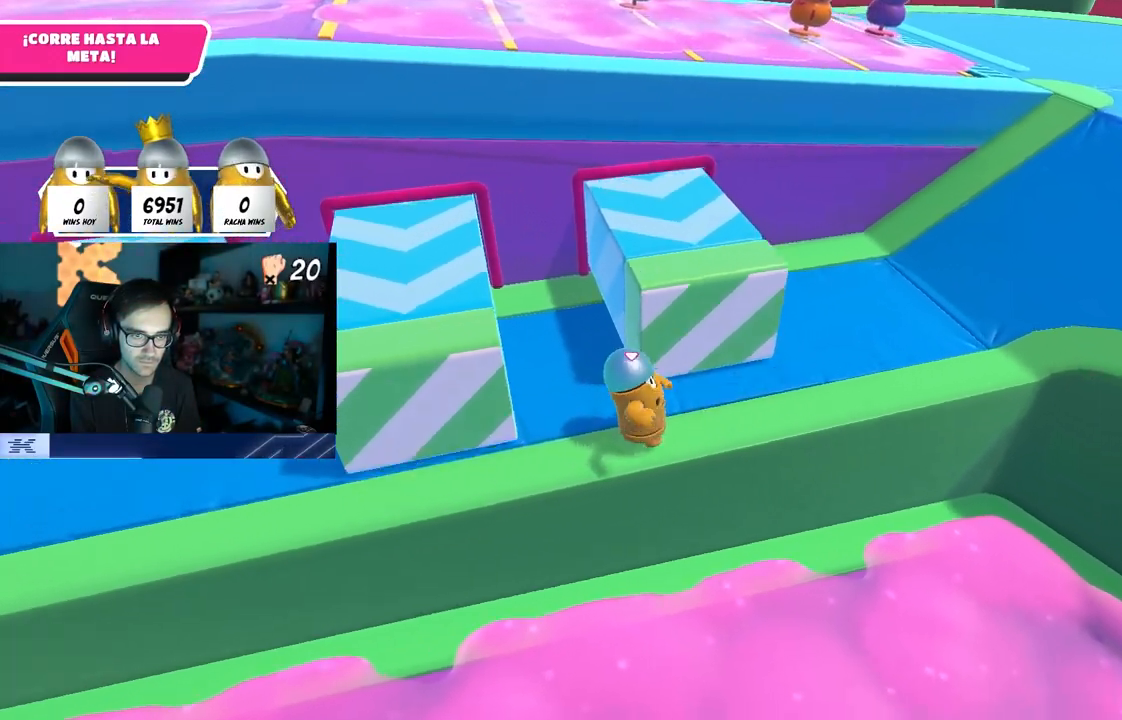
{"buttons": [], "left_stick": "up-right", "right_stick": "center", "events": [[67, "right_stick", "up"], [200, "right_stick", "center"]]}